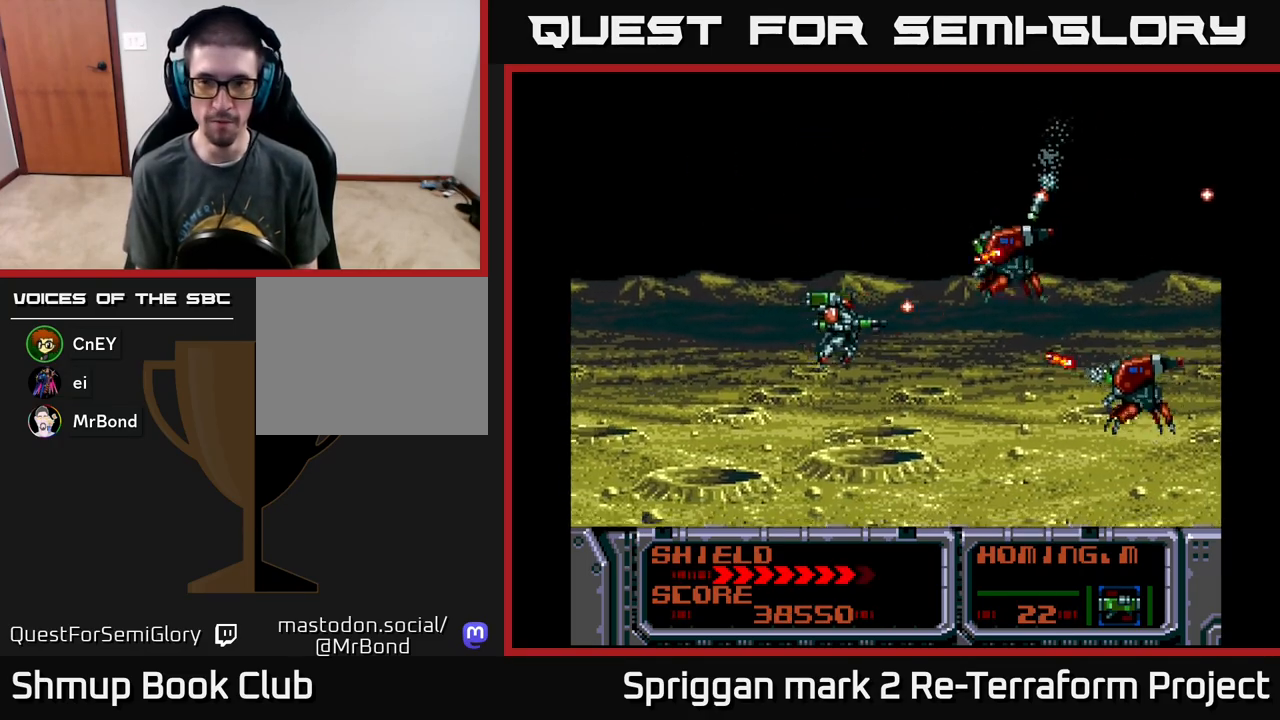
Gameplay with a controller (Xbox layout); each line is a JSON object with the inputs held at the frame after it. "events" lists button and stick changes between this image and that frame as [ms after this image, input, new state], when the widget could be followed in between. Not read: left_stick right_stick.
{"buttons": ["A", "DPAD_DOWN"], "events": [[33, "DPAD_RIGHT", "up"], [150, "DPAD_RIGHT", "down"], [200, "DPAD_DOWN", "up"], [217, "DPAD_UP", "down"], [267, "DPAD_RIGHT", "up"], [300, "DPAD_LEFT", "down"], [317, "DPAD_UP", "up"], [367, "DPAD_DOWN", "down"], [450, "DPAD_LEFT", "up"]]}
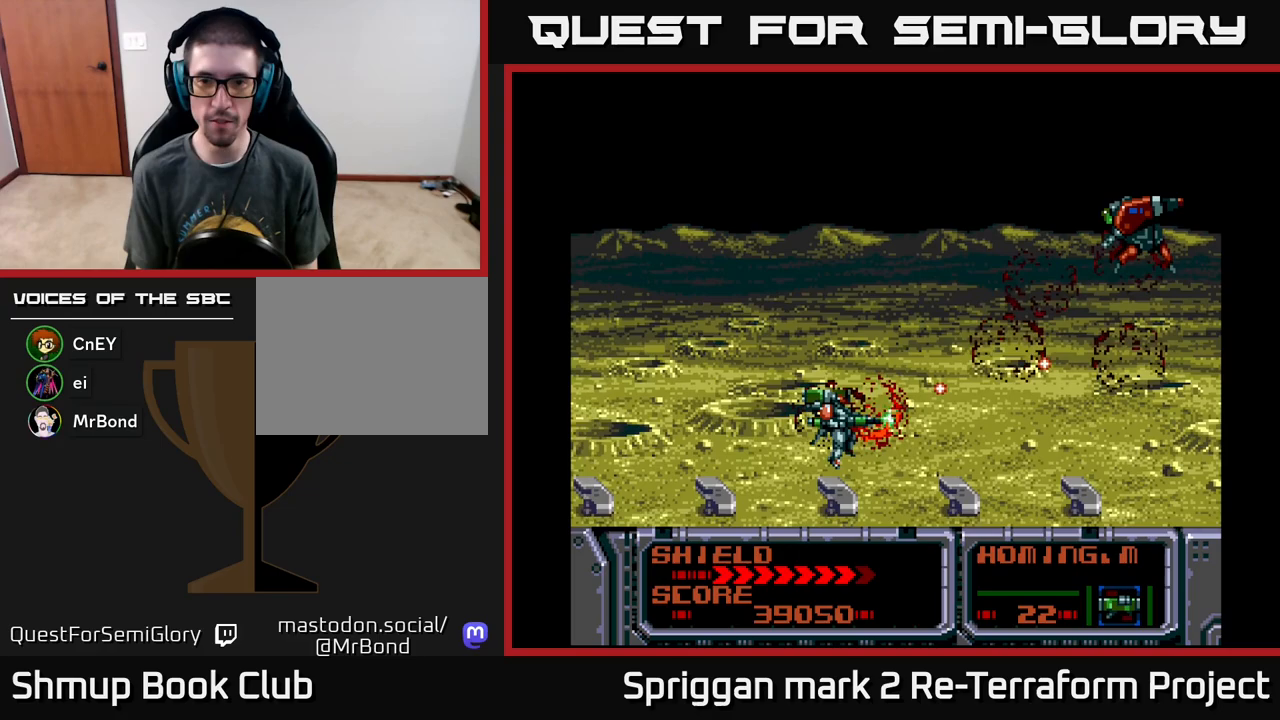
{"buttons": ["A", "DPAD_UP"], "events": [[50, "DPAD_LEFT", "down"], [67, "DPAD_DOWN", "up"], [150, "DPAD_UP", "down"], [233, "DPAD_LEFT", "up"], [283, "DPAD_RIGHT", "down"], [383, "DPAD_RIGHT", "up"]]}
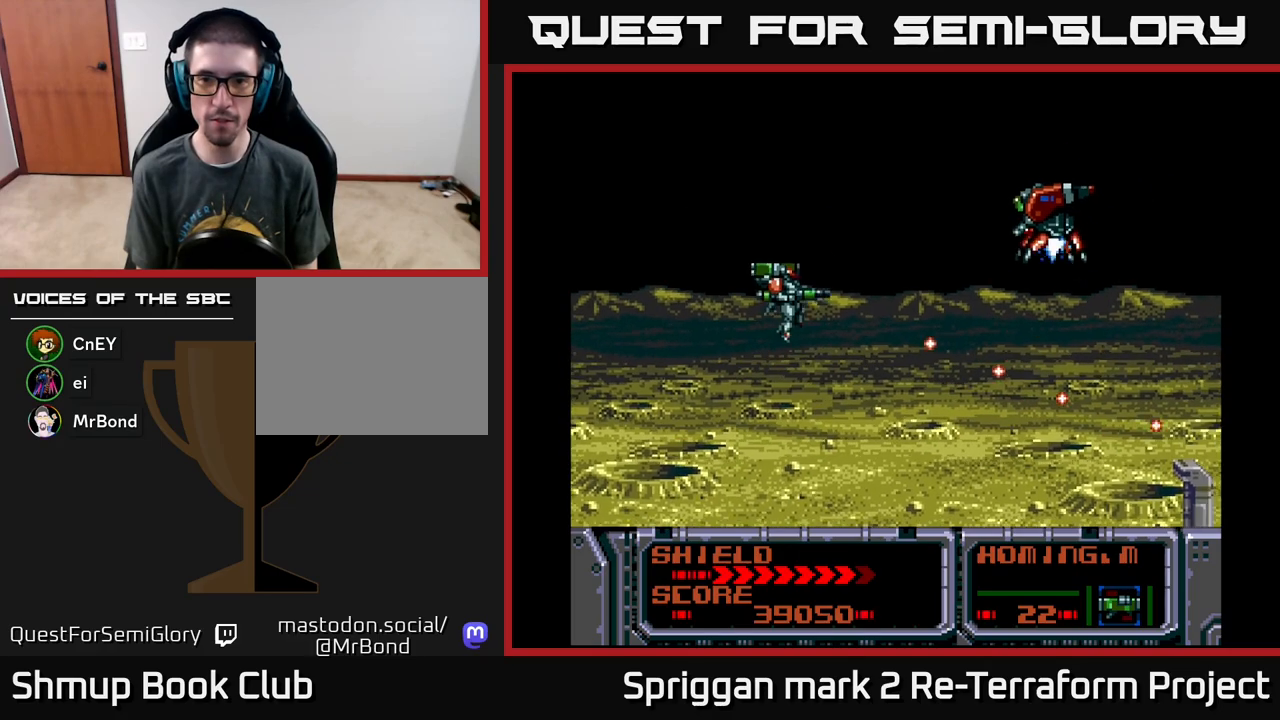
{"buttons": ["A", "DPAD_DOWN"], "events": [[17, "DPAD_RIGHT", "down"], [117, "DPAD_UP", "up"], [133, "DPAD_DOWN", "down"], [233, "DPAD_RIGHT", "up"], [267, "DPAD_RIGHT", "down"], [367, "DPAD_DOWN", "up"], [383, "DPAD_UP", "down"], [467, "DPAD_UP", "up"], [483, "DPAD_DOWN", "down"], [483, "DPAD_RIGHT", "up"]]}
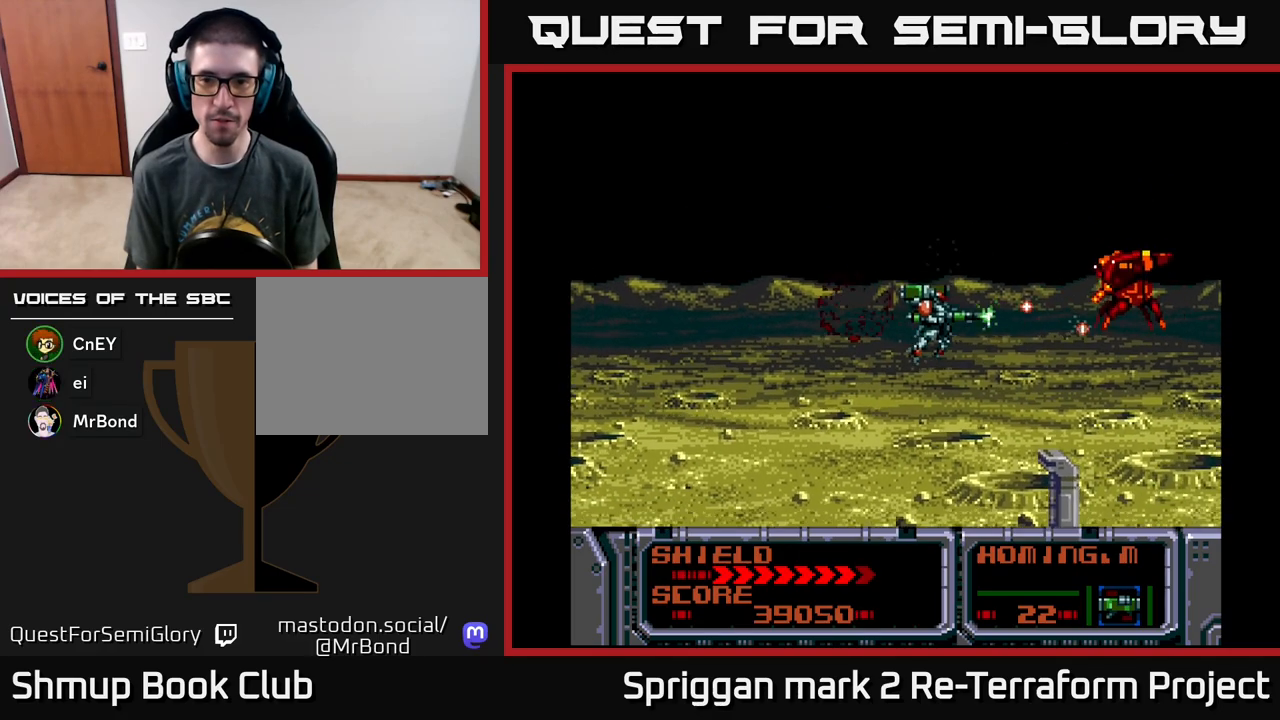
{"buttons": ["A"], "events": [[50, "DPAD_DOWN", "up"], [283, "DPAD_UP", "down"], [367, "DPAD_UP", "up"]]}
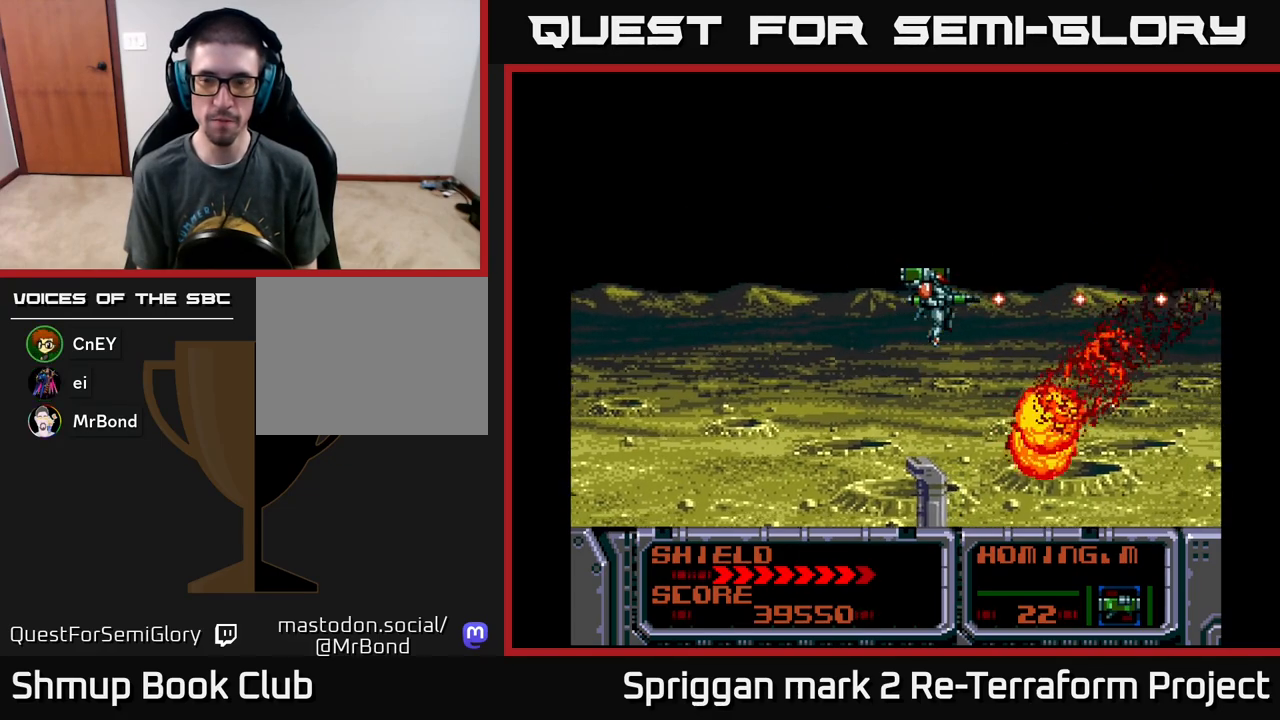
{"buttons": ["A", "DPAD_DOWN"], "events": [[100, "DPAD_LEFT", "down"], [400, "DPAD_DOWN", "down"], [400, "DPAD_LEFT", "up"]]}
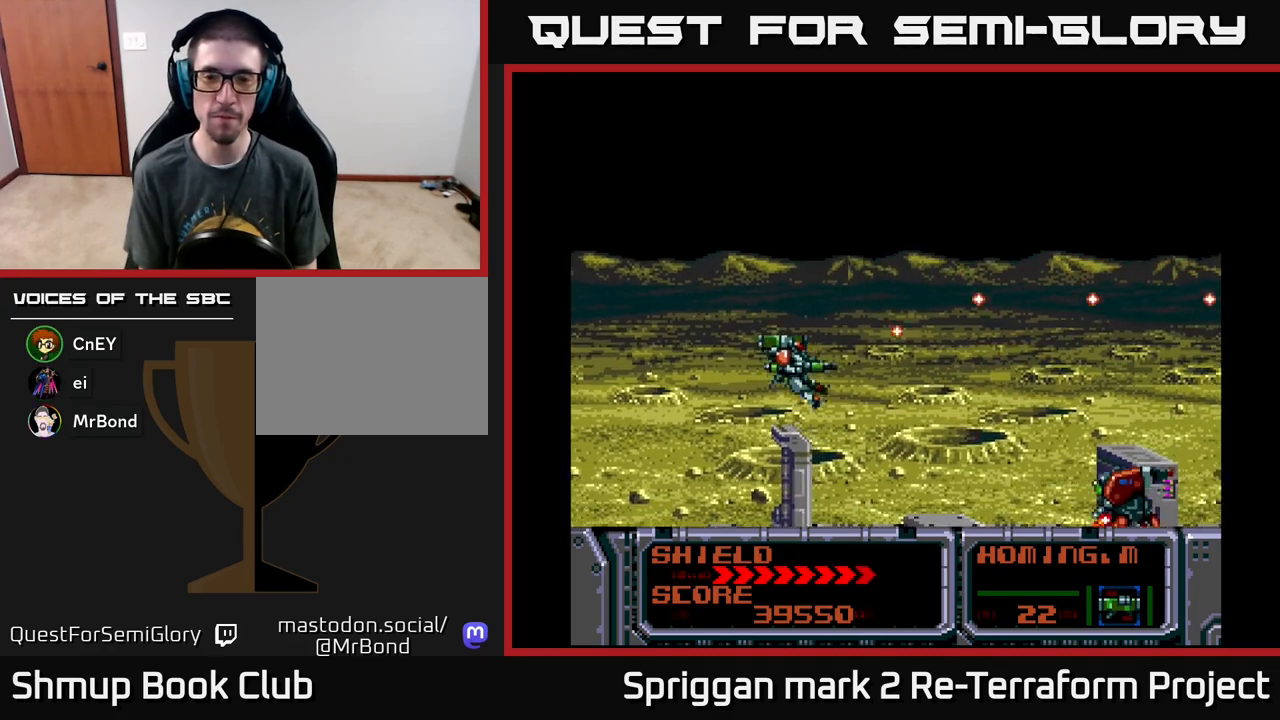
{"buttons": ["DPAD_UP", "DPAD_RIGHT"], "events": [[83, "DPAD_DOWN", "up"], [167, "DPAD_RIGHT", "down"], [267, "DPAD_DOWN", "down"], [317, "A", "up"], [367, "A", "down"], [367, "DPAD_DOWN", "up"], [417, "DPAD_UP", "down"], [450, "A", "up"]]}
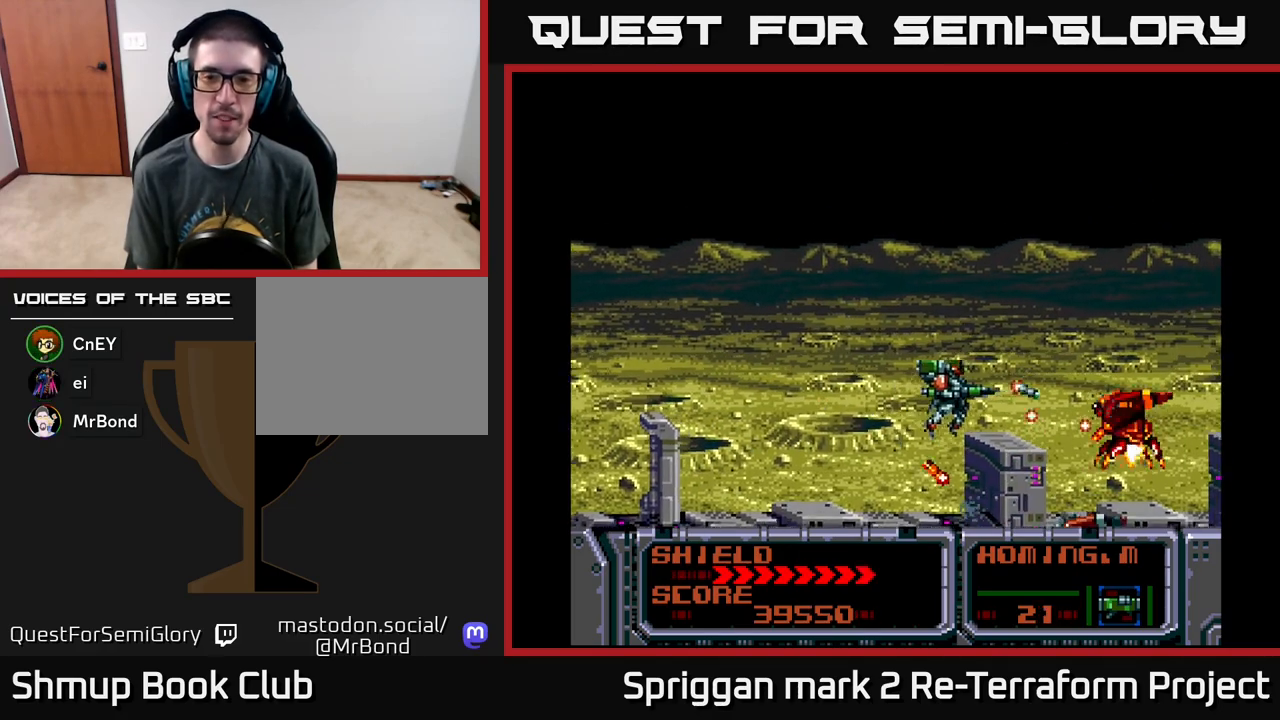
{"buttons": ["DPAD_UP", "DPAD_LEFT"], "events": [[33, "A", "down"], [117, "A", "up"], [167, "DPAD_RIGHT", "up"], [183, "A", "down"], [283, "A", "up"], [350, "A", "down"], [450, "A", "up"], [467, "DPAD_LEFT", "down"]]}
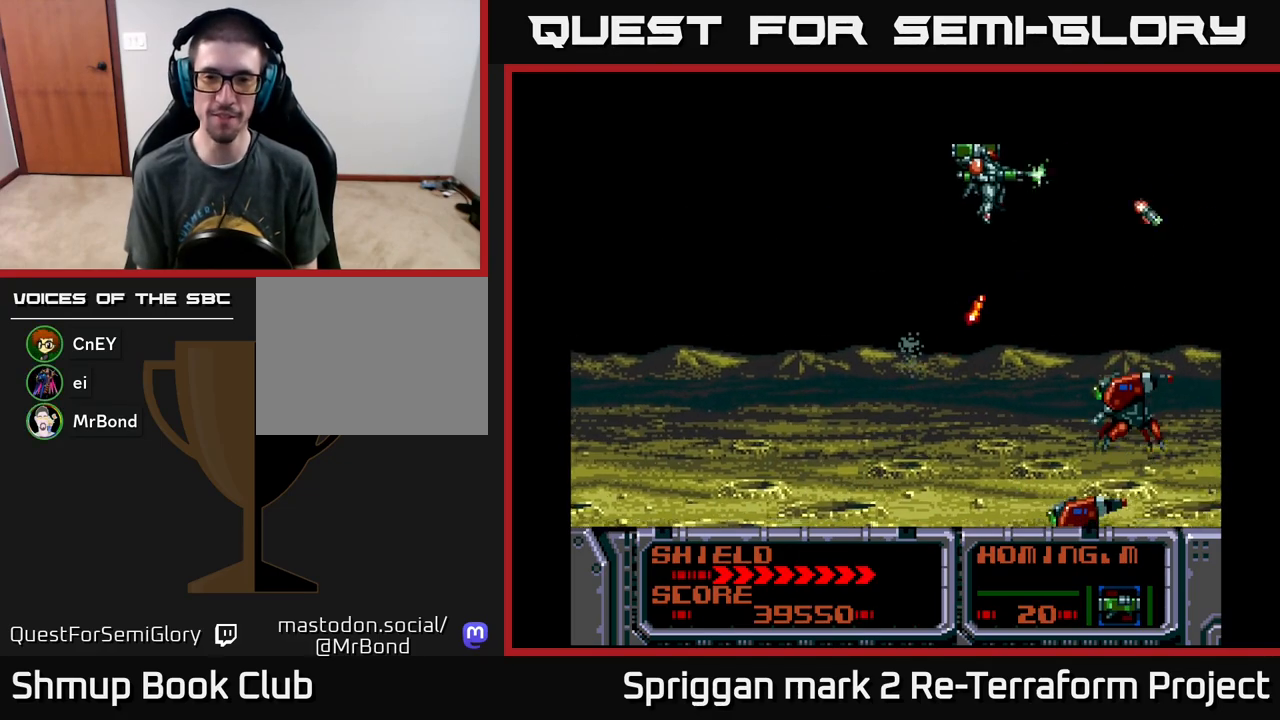
{"buttons": ["DPAD_DOWN"], "events": [[17, "A", "down"], [117, "A", "up"], [117, "DPAD_UP", "up"], [183, "A", "down"], [217, "DPAD_DOWN", "down"], [300, "A", "up"], [367, "A", "down"], [467, "A", "up"], [500, "DPAD_LEFT", "up"]]}
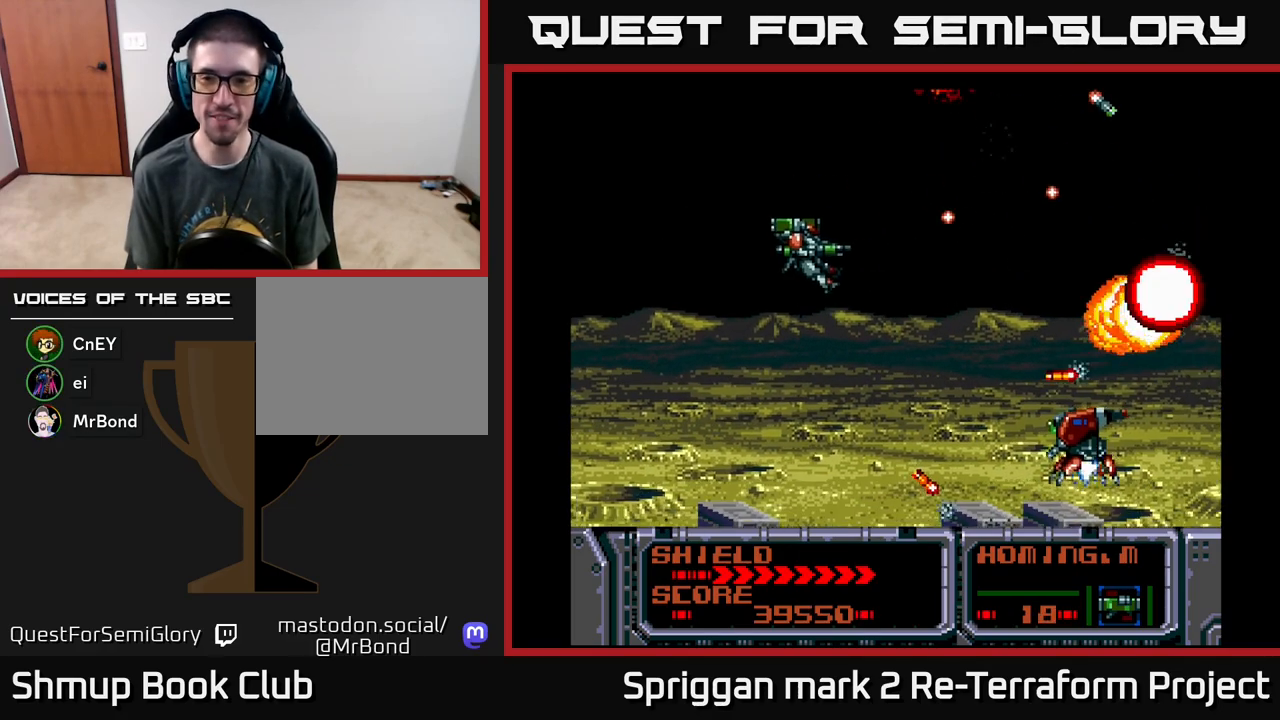
{"buttons": ["DPAD_DOWN", "DPAD_LEFT"], "events": [[33, "A", "down"], [33, "DPAD_RIGHT", "down"], [133, "A", "up"], [167, "DPAD_RIGHT", "up"], [200, "A", "down"], [233, "DPAD_LEFT", "down"], [300, "A", "up"], [300, "DPAD_DOWN", "up"], [350, "A", "down"], [467, "A", "up"], [483, "DPAD_DOWN", "down"]]}
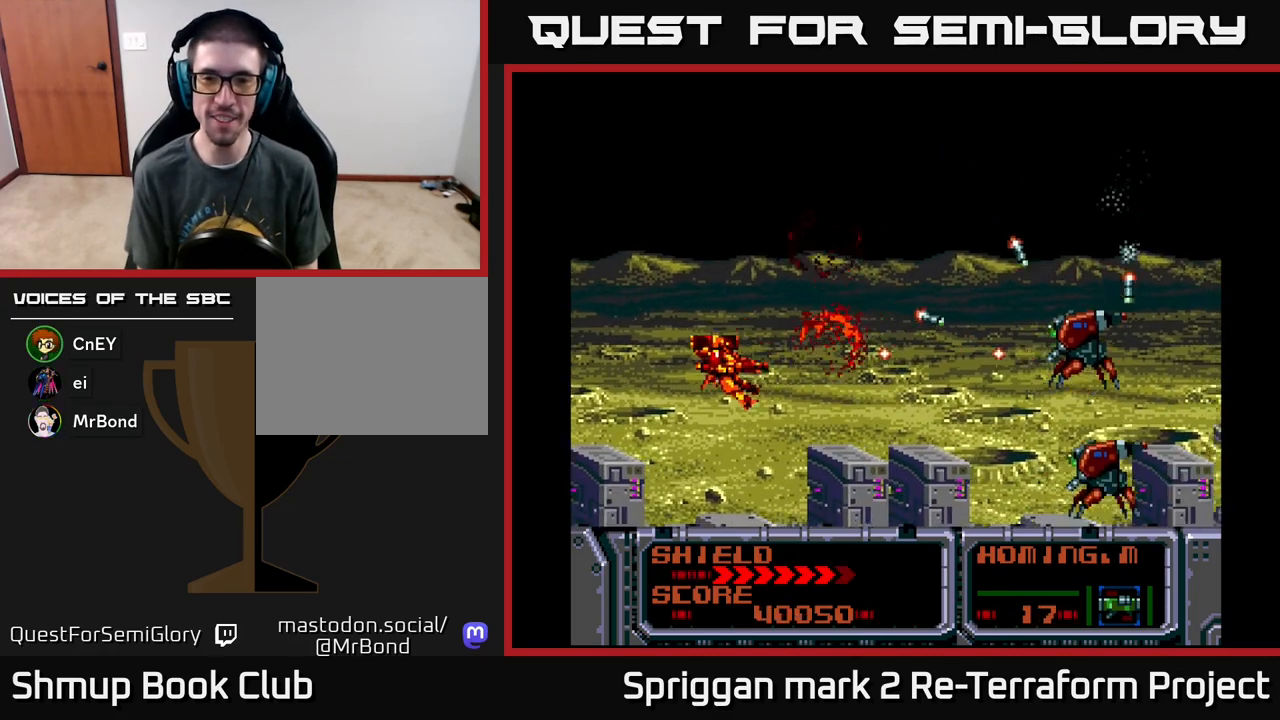
{"buttons": ["DPAD_UP", "DPAD_RIGHT"], "events": [[17, "DPAD_LEFT", "up"], [33, "A", "down"], [50, "DPAD_RIGHT", "down"], [183, "DPAD_DOWN", "up"], [217, "DPAD_UP", "down"], [267, "DPAD_RIGHT", "up"], [450, "DPAD_RIGHT", "down"], [500, "A", "up"]]}
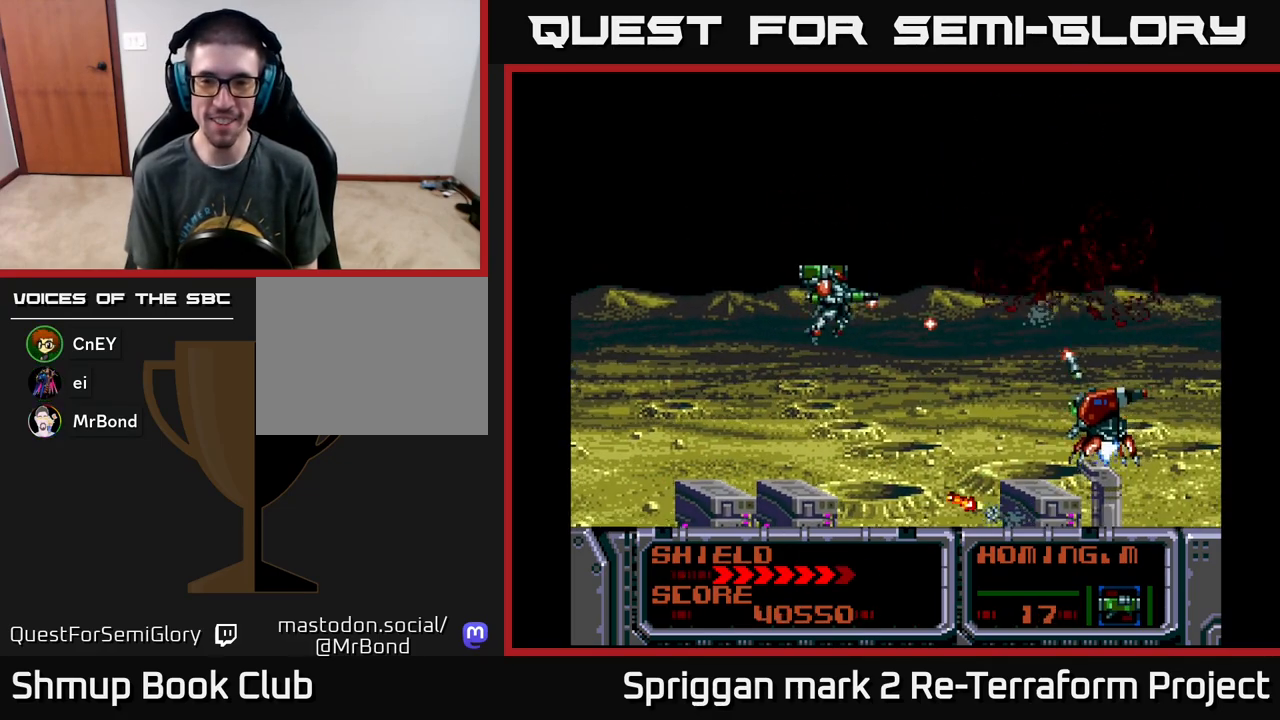
{"buttons": ["A", "DPAD_UP", "DPAD_RIGHT"], "events": [[17, "DPAD_UP", "up"], [50, "DPAD_DOWN", "down"], [83, "A", "down"], [150, "DPAD_RIGHT", "up"], [167, "A", "up"], [183, "DPAD_DOWN", "up"], [183, "DPAD_UP", "down"], [233, "A", "down"], [250, "DPAD_RIGHT", "down"], [350, "A", "up"], [383, "A", "down"]]}
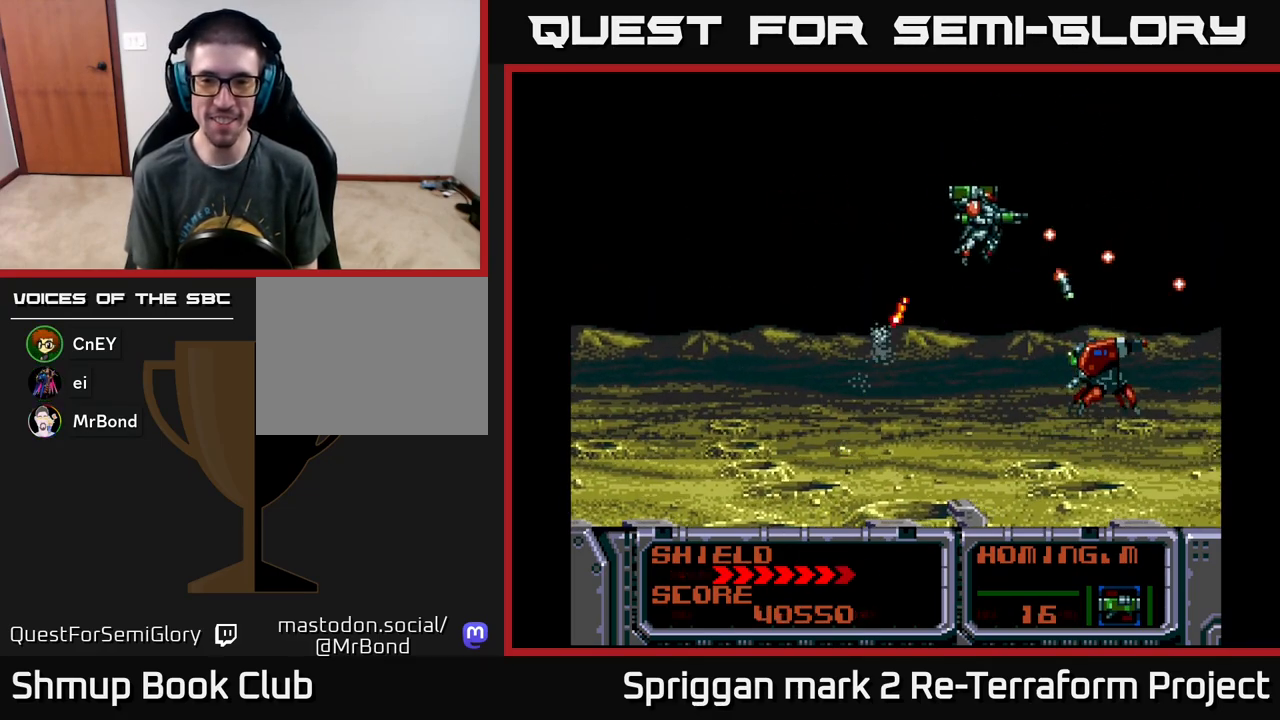
{"buttons": ["A", "DPAD_DOWN", "DPAD_LEFT"], "events": [[17, "A", "up"], [67, "A", "down"], [83, "DPAD_RIGHT", "up"], [117, "DPAD_LEFT", "down"], [200, "DPAD_UP", "up"], [433, "DPAD_DOWN", "down"]]}
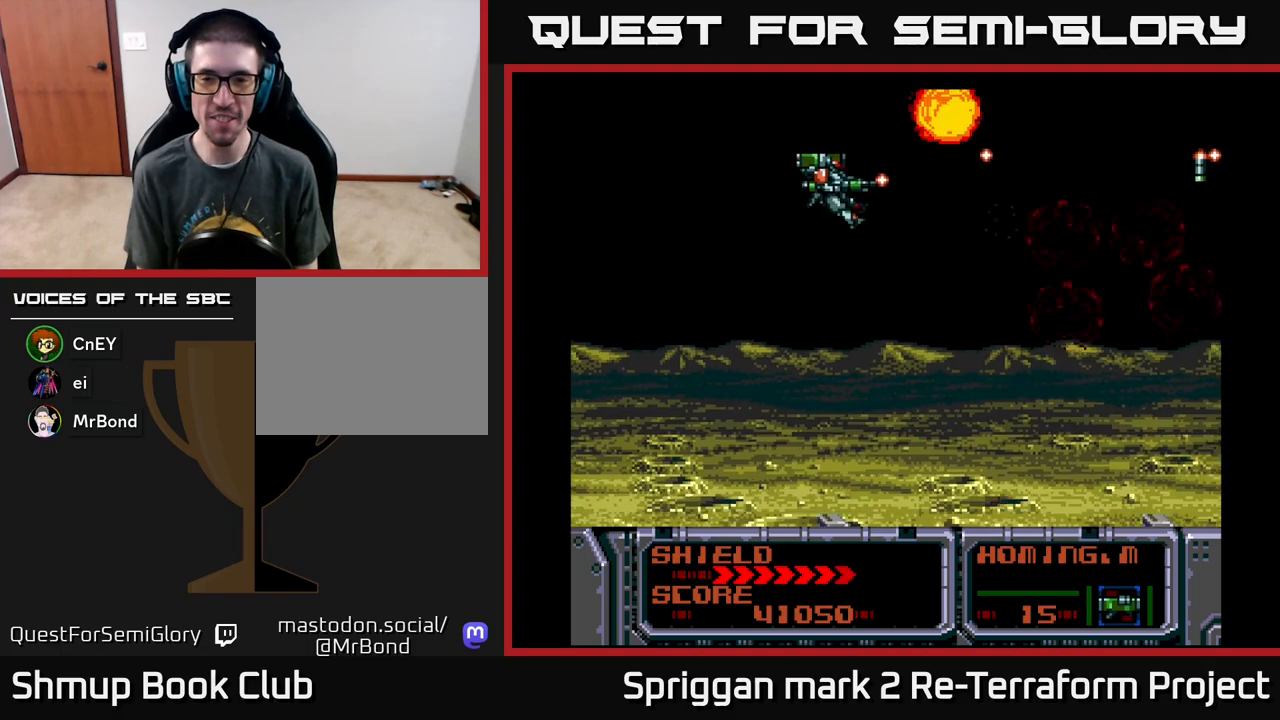
{"buttons": ["A", "DPAD_DOWN"], "events": [[167, "DPAD_LEFT", "up"]]}
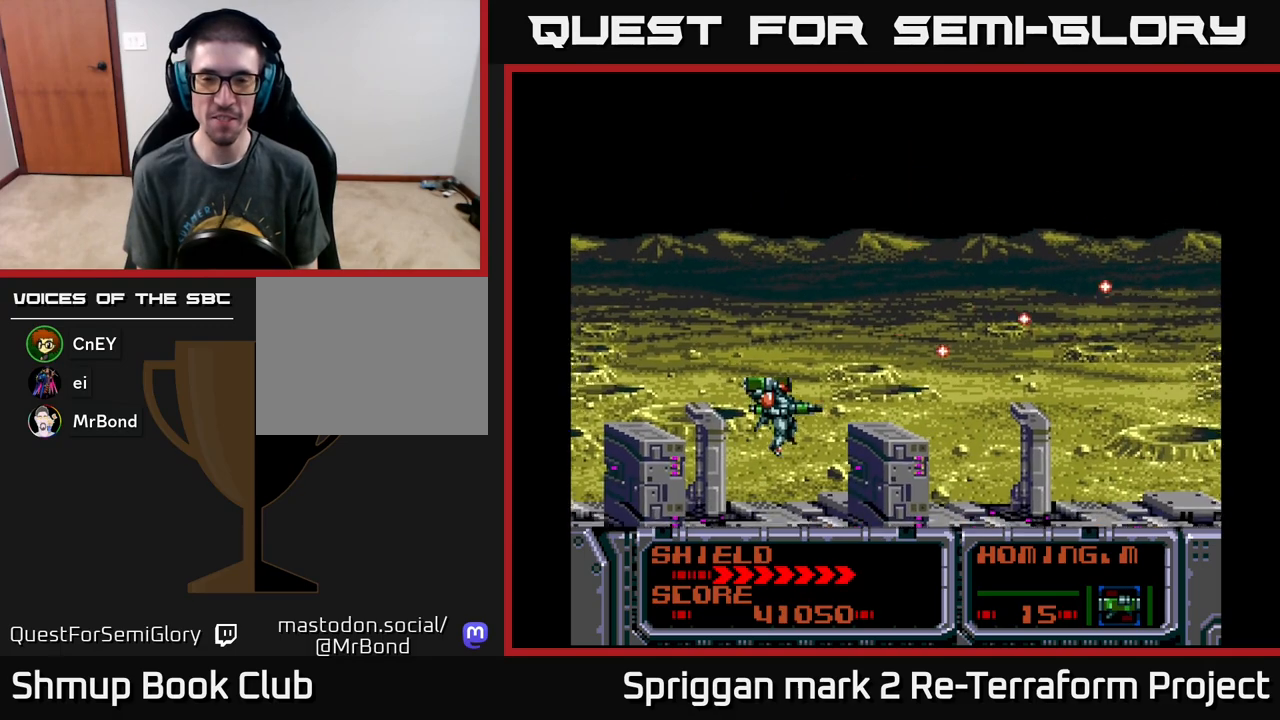
{"buttons": ["A", "DPAD_UP"], "events": [[217, "DPAD_DOWN", "up"], [217, "DPAD_RIGHT", "down"], [250, "DPAD_UP", "down"], [267, "DPAD_RIGHT", "up"]]}
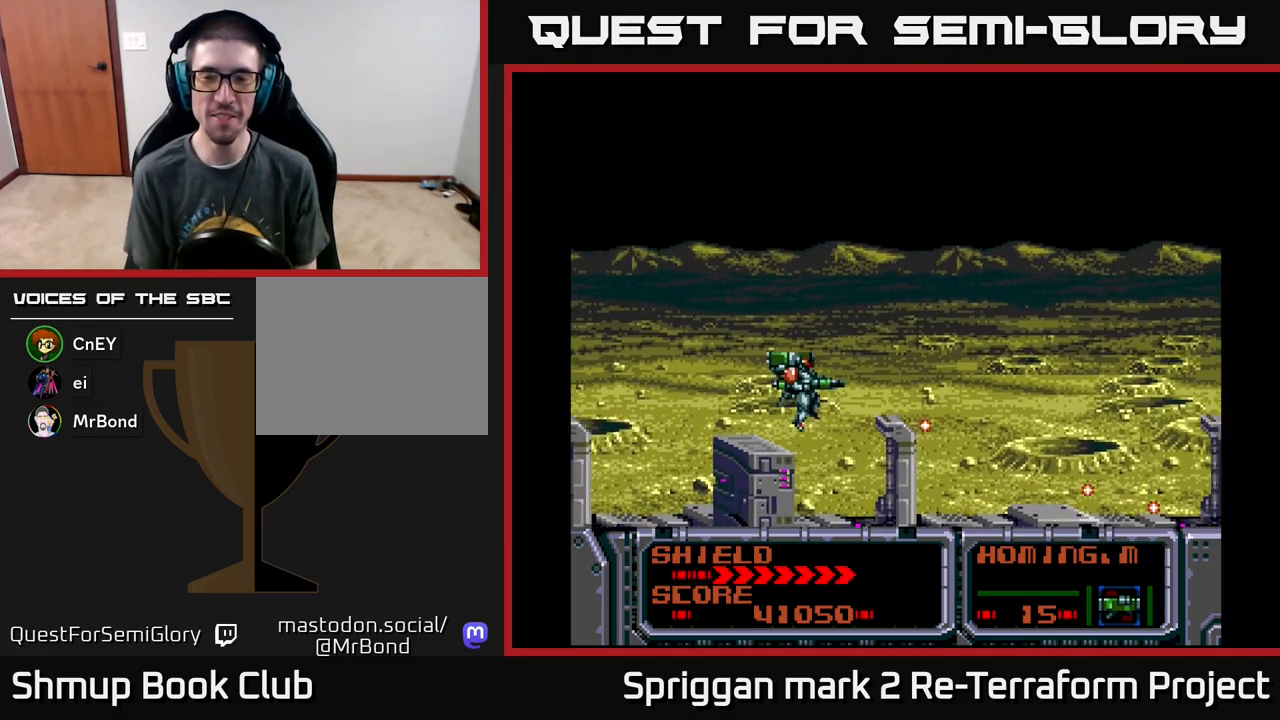
{"buttons": ["A", "DPAD_DOWN"], "events": [[350, "DPAD_LEFT", "down"], [383, "DPAD_UP", "up"], [433, "DPAD_DOWN", "down"], [467, "DPAD_LEFT", "up"]]}
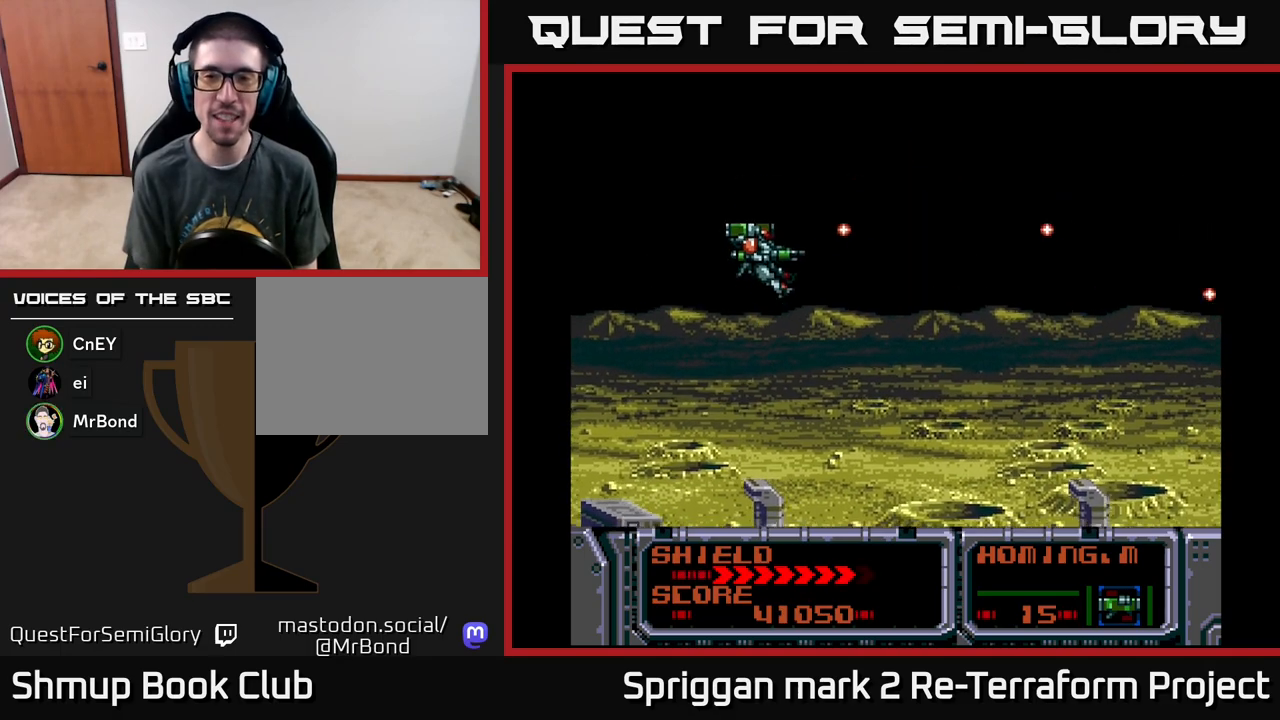
{"buttons": ["A", "DPAD_DOWN", "DPAD_RIGHT"], "events": [[467, "DPAD_RIGHT", "down"]]}
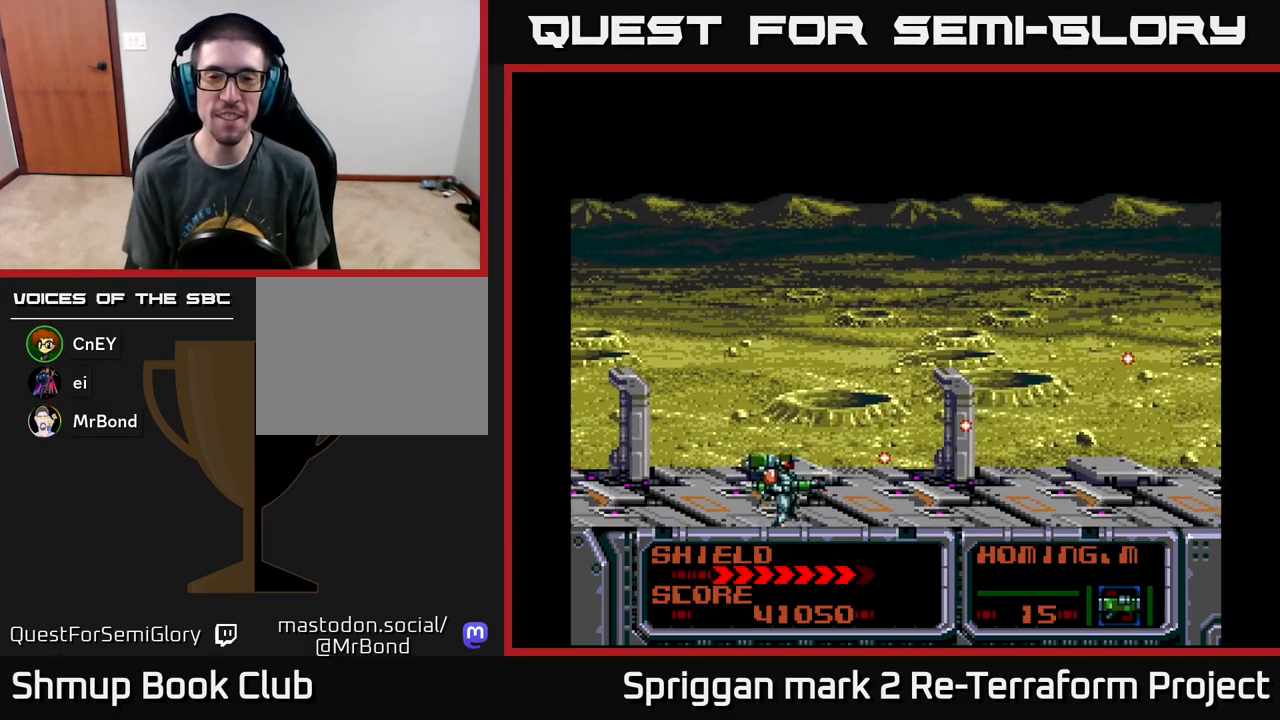
{"buttons": ["A", "DPAD_UP"], "events": [[17, "DPAD_DOWN", "up"], [33, "DPAD_RIGHT", "up"], [33, "DPAD_UP", "down"]]}
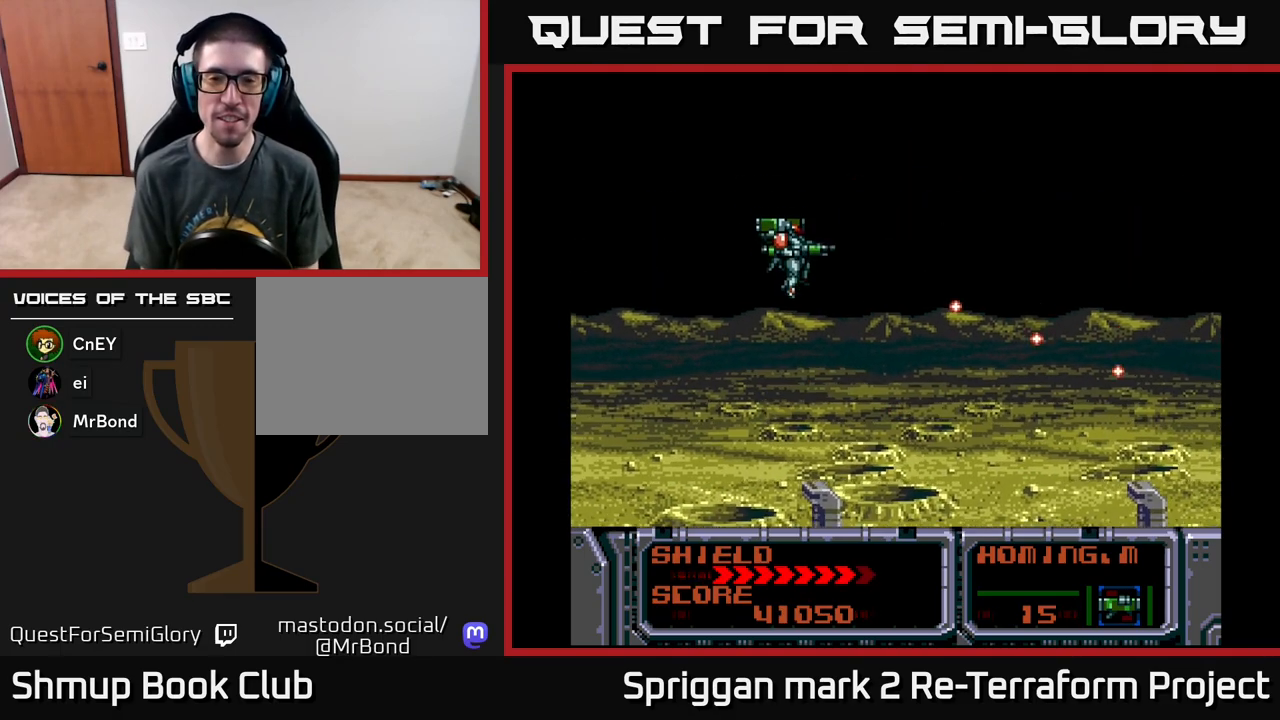
{"buttons": ["A"], "events": [[50, "DPAD_UP", "up"]]}
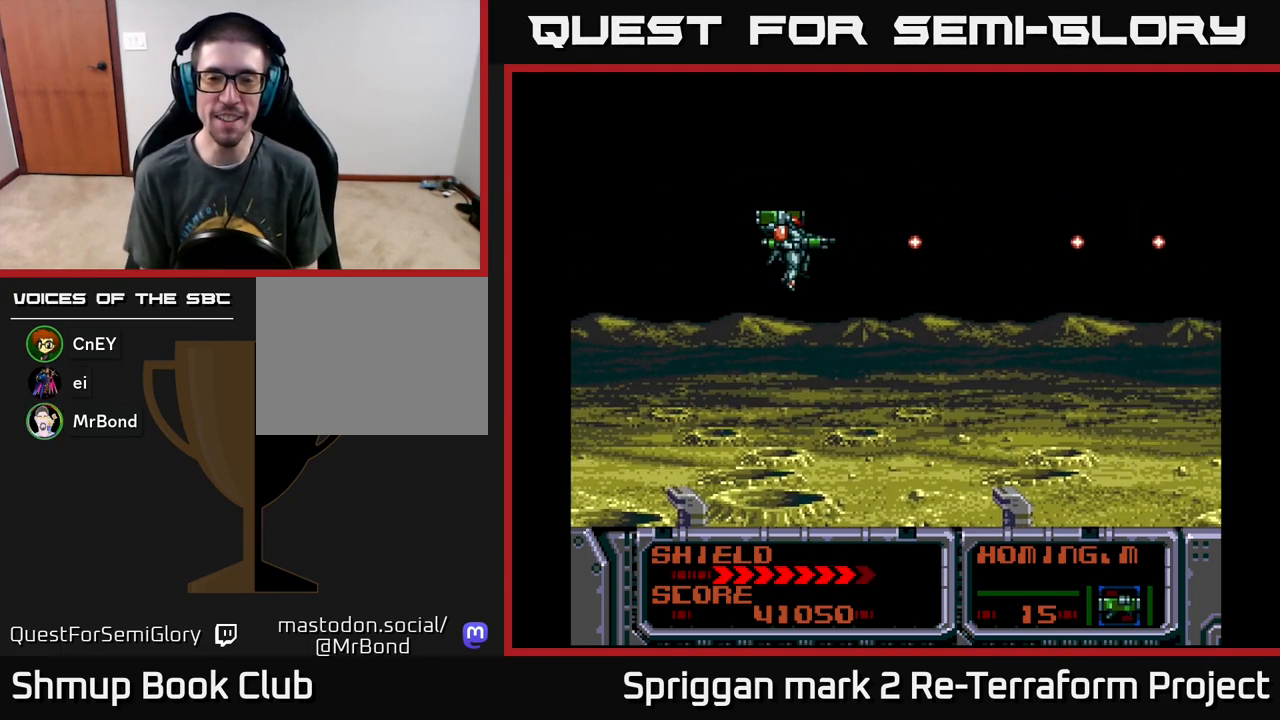
{"buttons": ["A"], "events": []}
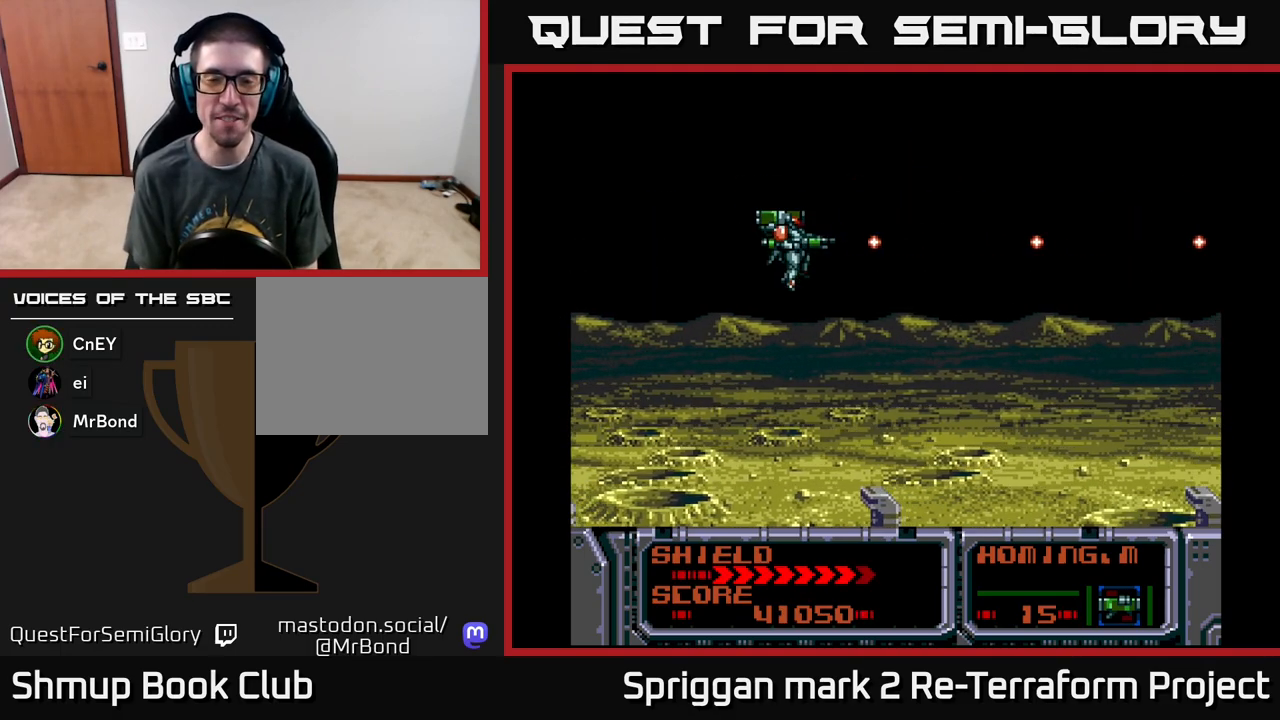
{"buttons": ["A"], "events": []}
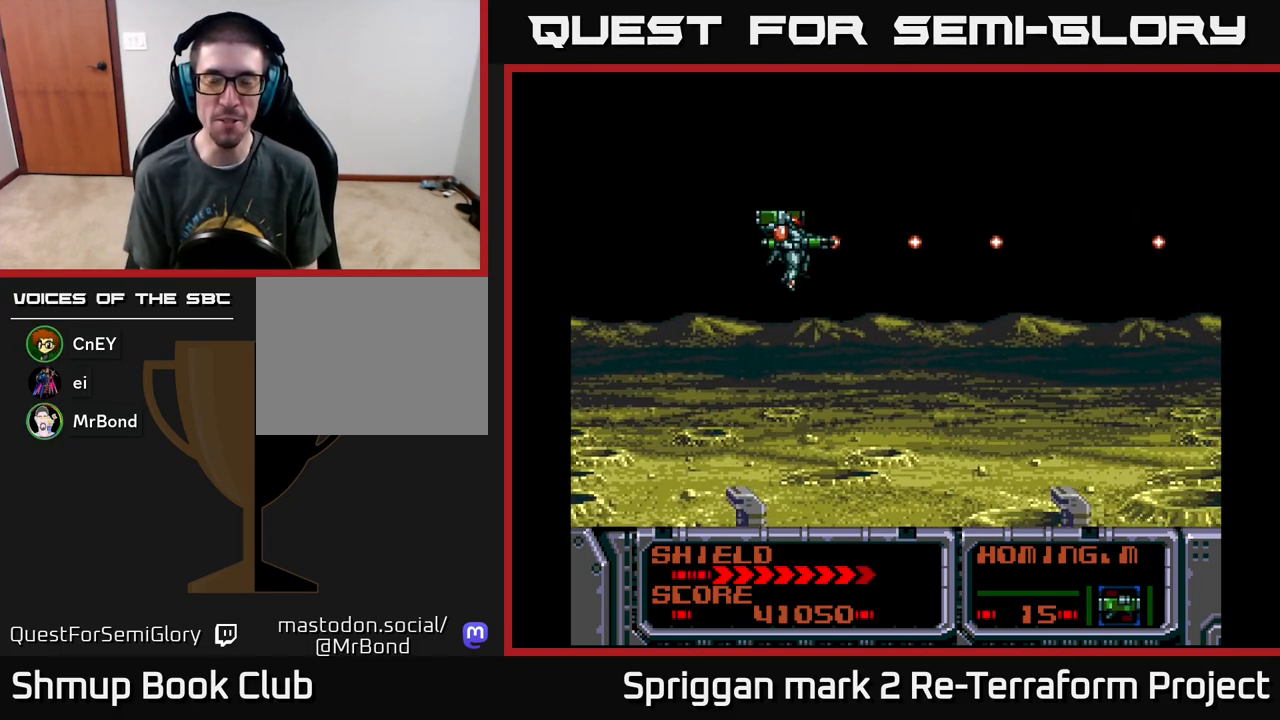
{"buttons": ["A"], "events": [[317, "DPAD_UP", "down"], [500, "DPAD_UP", "up"]]}
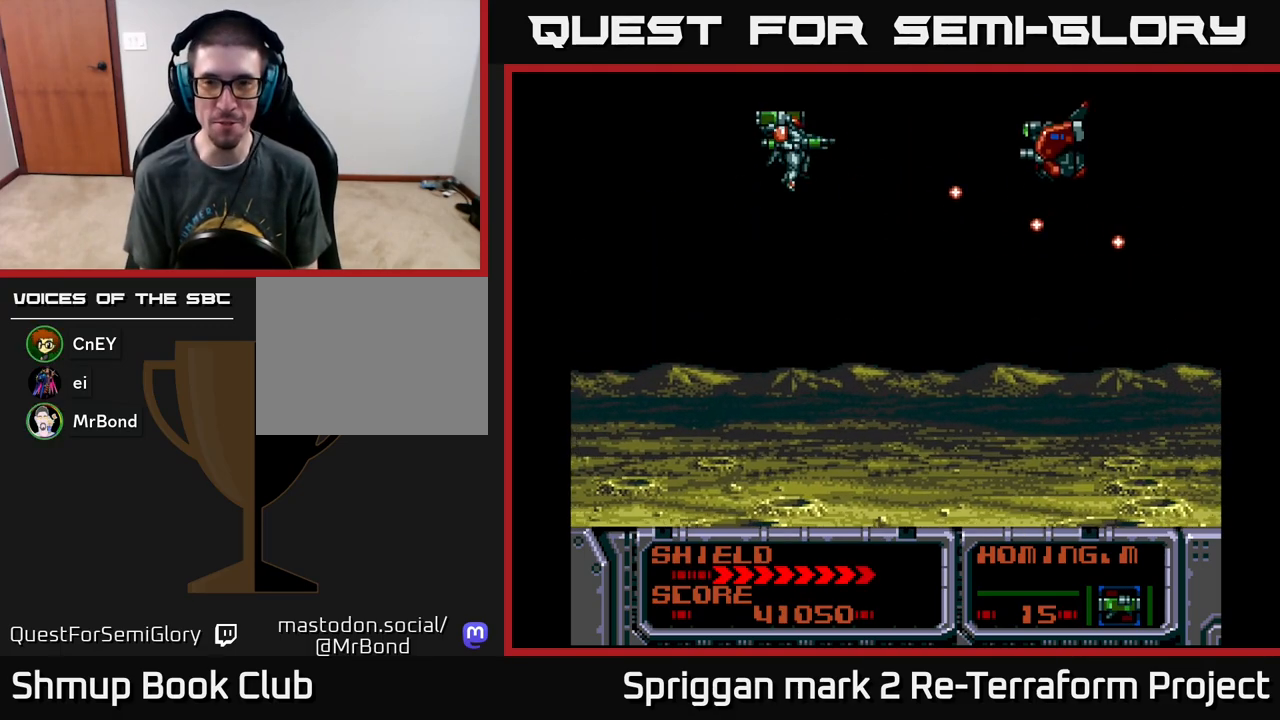
{"buttons": ["A", "DPAD_DOWN", "DPAD_RIGHT"], "events": [[233, "DPAD_DOWN", "down"], [233, "DPAD_RIGHT", "down"]]}
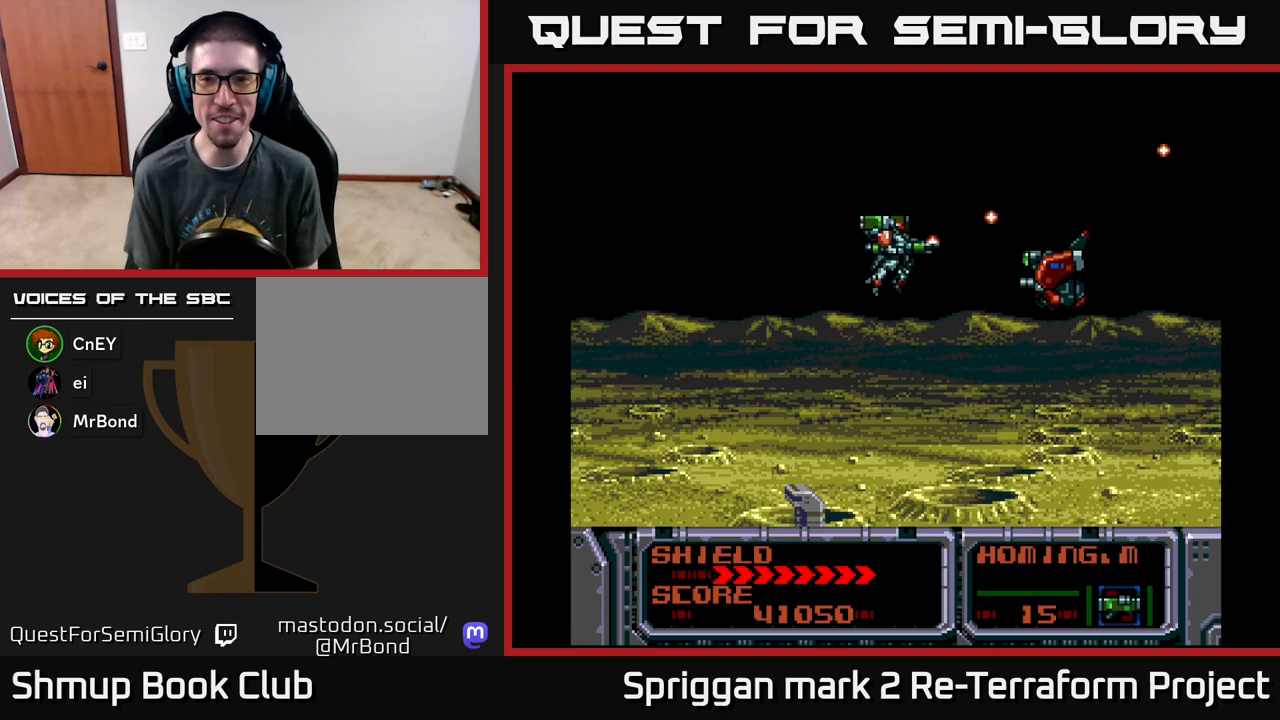
{"buttons": ["A", "DPAD_DOWN", "DPAD_LEFT"], "events": [[400, "DPAD_RIGHT", "up"], [450, "DPAD_LEFT", "down"]]}
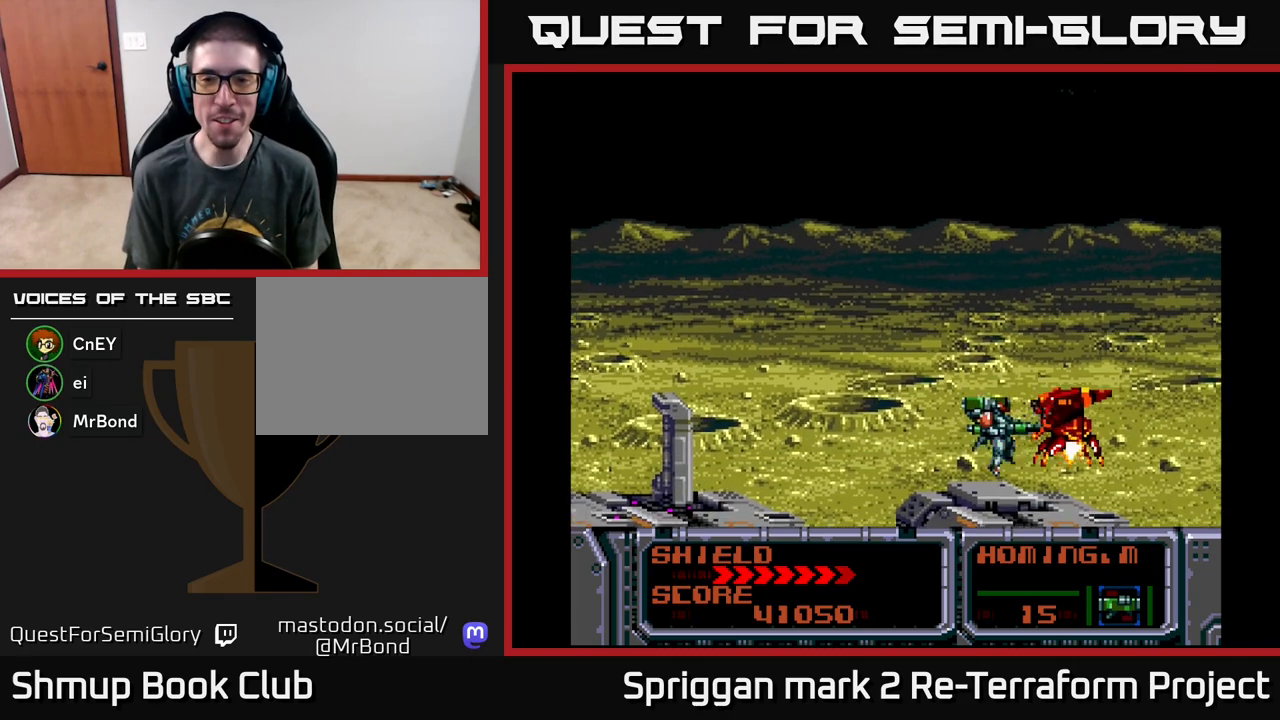
{"buttons": ["A", "DPAD_UP", "DPAD_LEFT"], "events": [[167, "DPAD_LEFT", "up"], [183, "DPAD_RIGHT", "down"], [217, "DPAD_DOWN", "up"], [250, "DPAD_UP", "down"], [267, "DPAD_RIGHT", "up"], [300, "DPAD_LEFT", "down"]]}
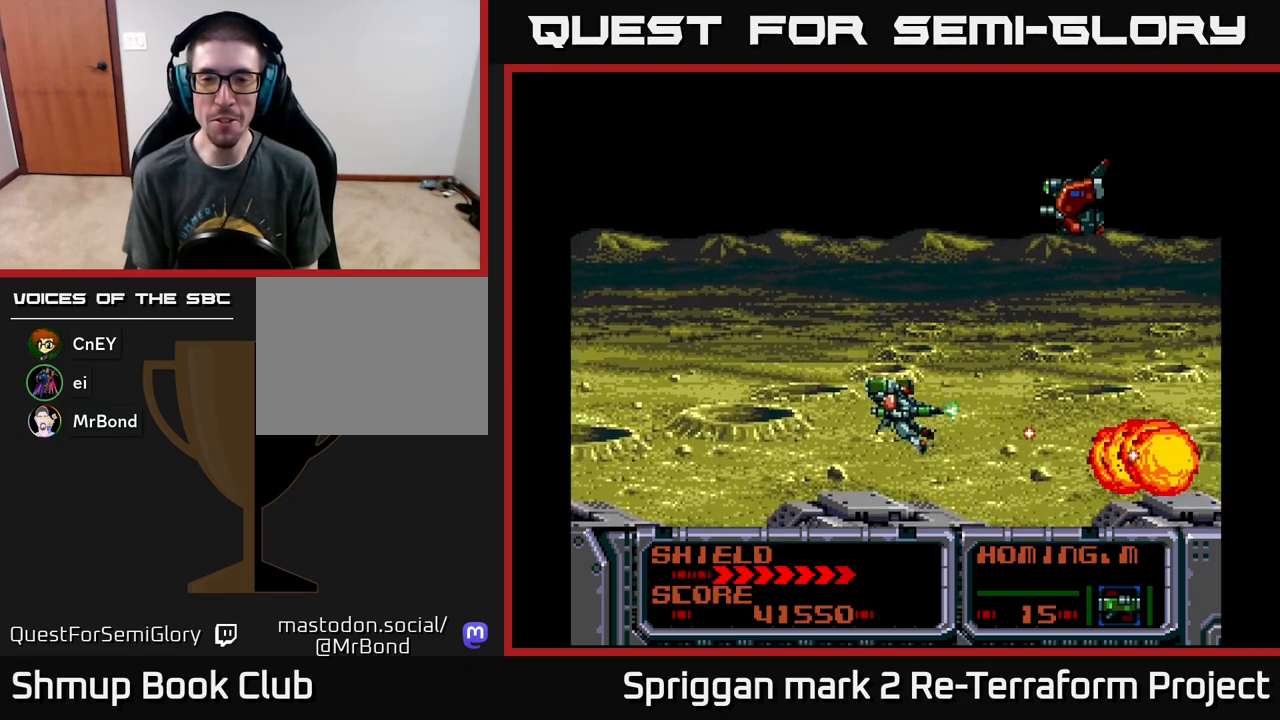
{"buttons": ["A", "DPAD_DOWN", "DPAD_RIGHT"]}
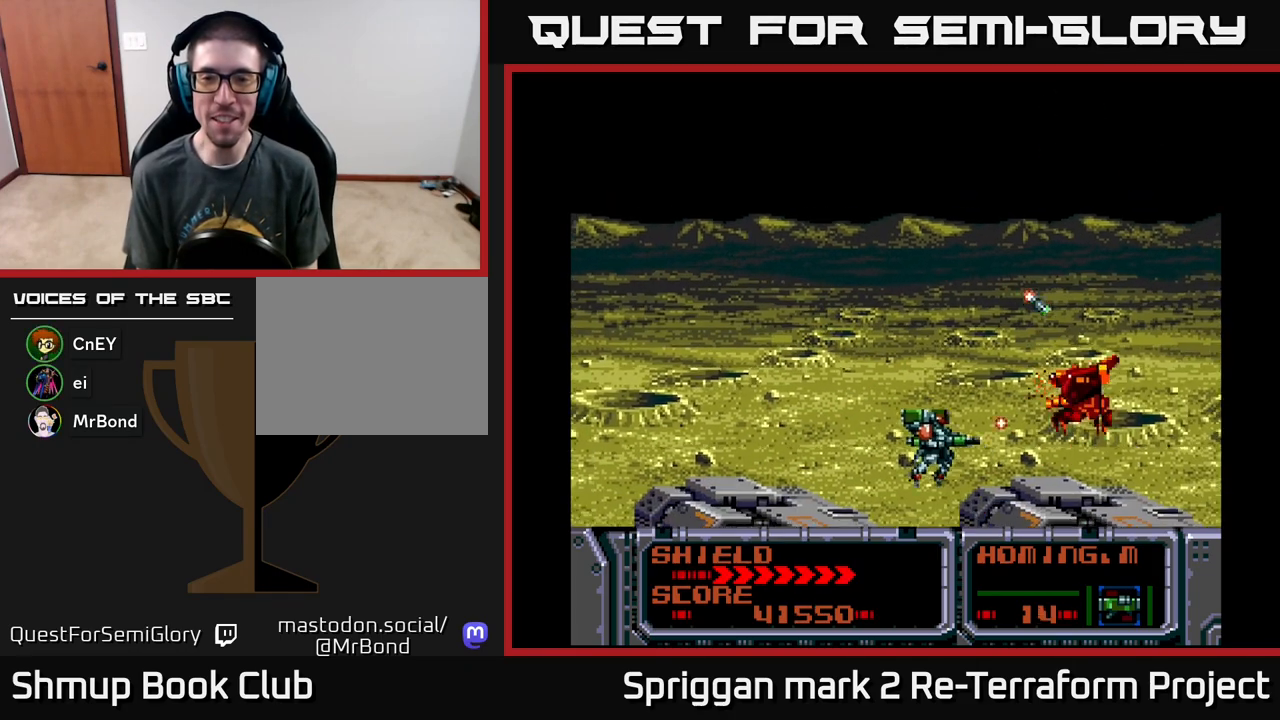
{"buttons": ["A", "DPAD_UP", "DPAD_LEFT"]}
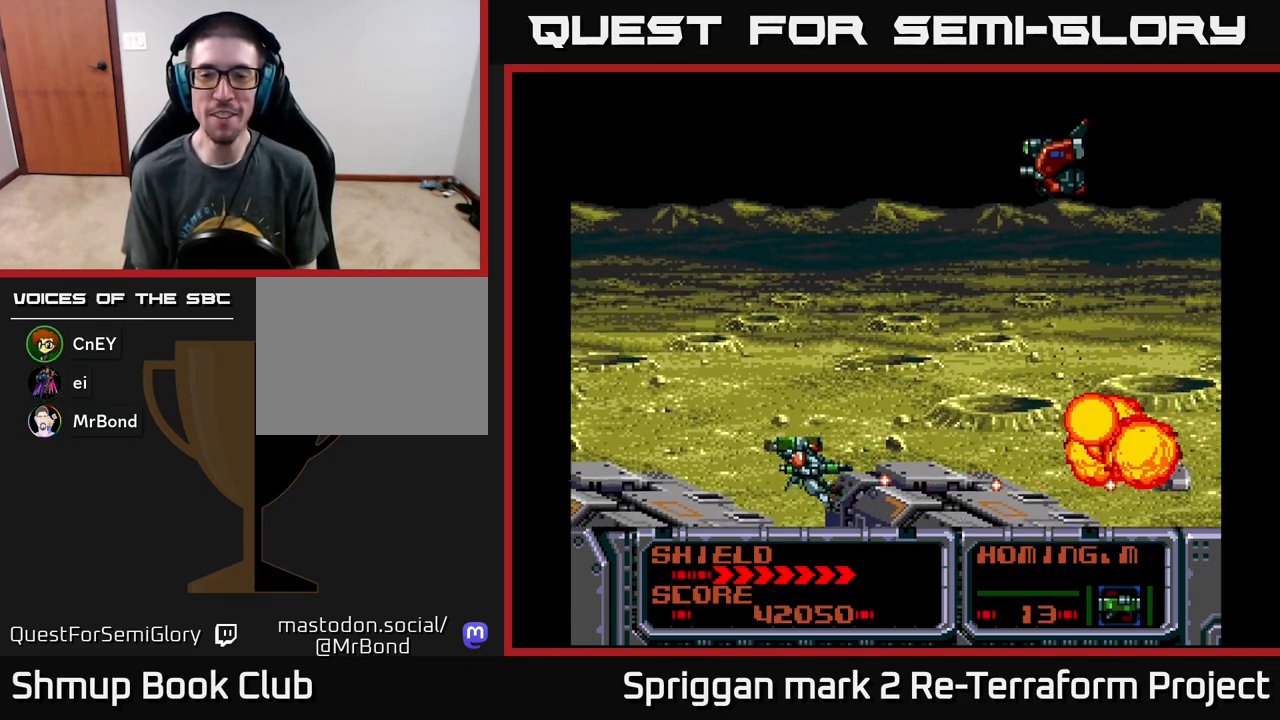
{"buttons": ["DPAD_DOWN", "DPAD_RIGHT"], "events": [[167, "DPAD_LEFT", "up"], [200, "DPAD_RIGHT", "down"], [317, "A", "up"], [317, "DPAD_UP", "up"], [333, "DPAD_DOWN", "down"], [383, "A", "down"], [383, "DPAD_RIGHT", "up"], [417, "DPAD_RIGHT", "down"], [467, "A", "up"]]}
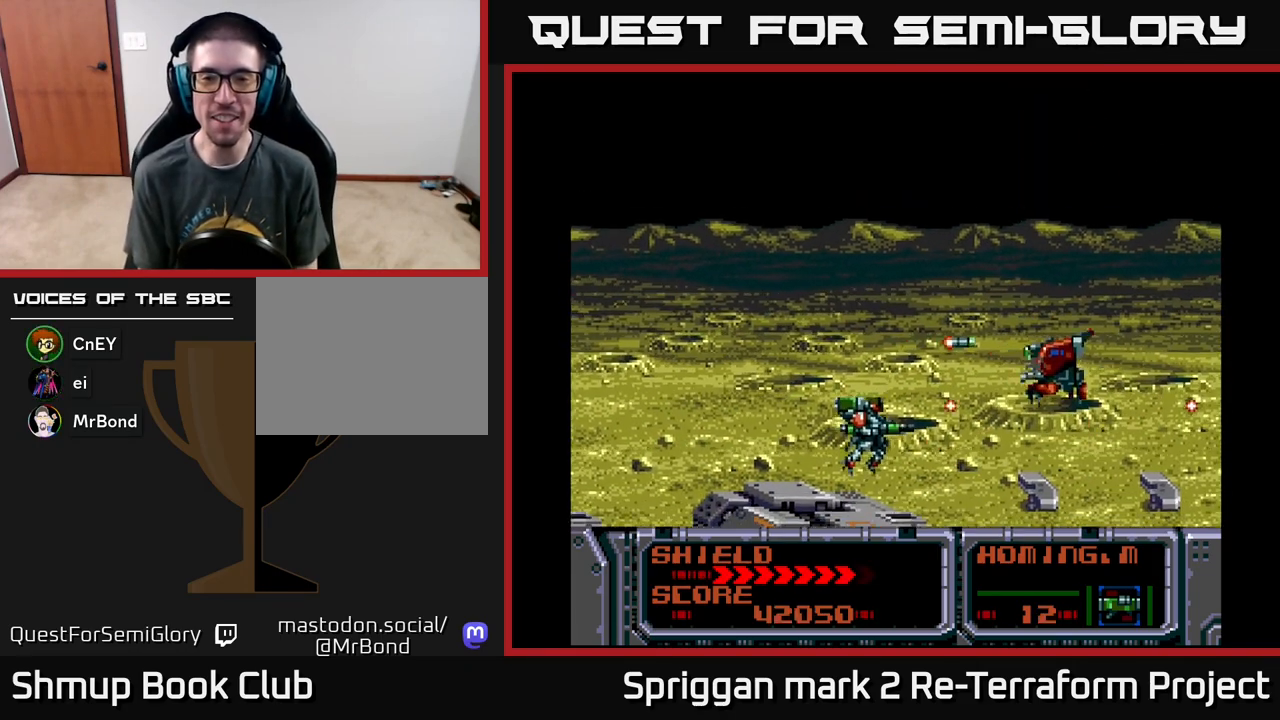
{"buttons": ["A", "DPAD_UP", "DPAD_LEFT"], "events": [[17, "A", "down"], [117, "A", "up"], [167, "A", "down"], [250, "DPAD_RIGHT", "up"], [267, "A", "up"], [267, "DPAD_LEFT", "down"], [283, "DPAD_DOWN", "up"], [317, "A", "down"], [400, "DPAD_UP", "down"]]}
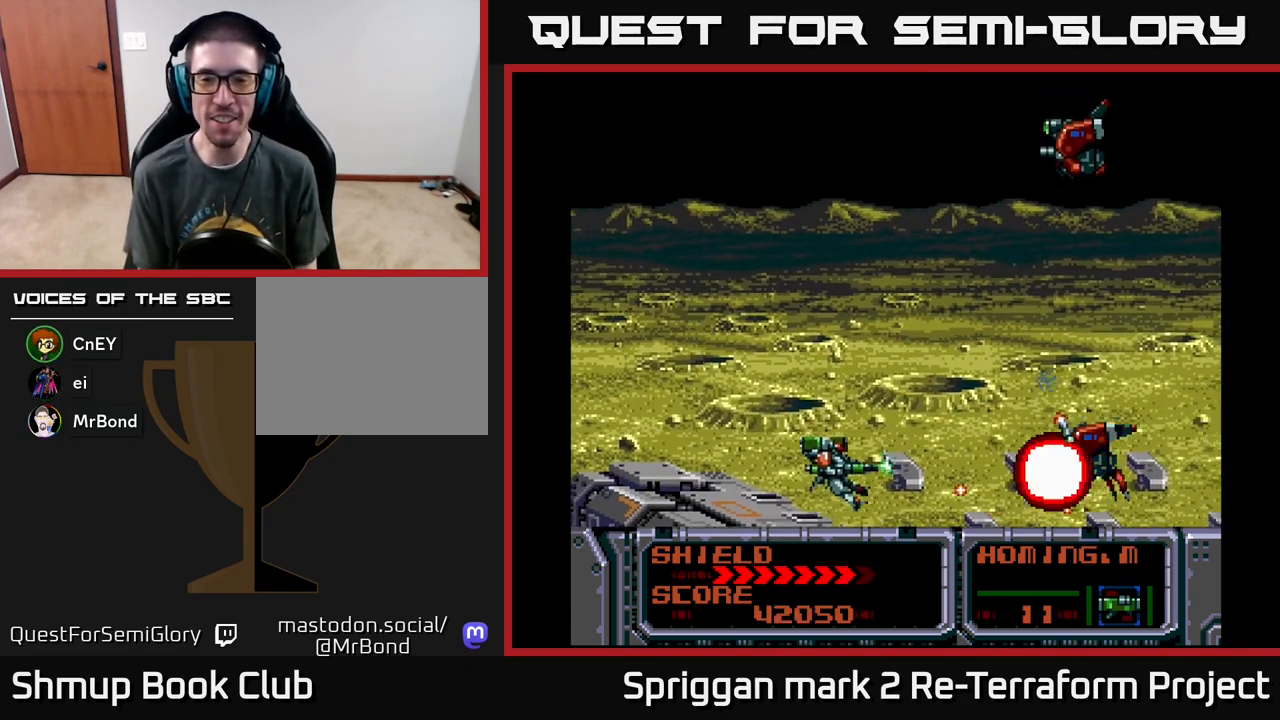
{"buttons": ["DPAD_DOWN", "DPAD_RIGHT"], "events": [[117, "DPAD_UP", "up"], [200, "DPAD_DOWN", "down"], [250, "DPAD_DOWN", "up"], [283, "DPAD_UP", "down"], [333, "DPAD_LEFT", "up"], [367, "DPAD_RIGHT", "down"], [433, "DPAD_UP", "up"], [467, "A", "up"], [483, "DPAD_DOWN", "down"]]}
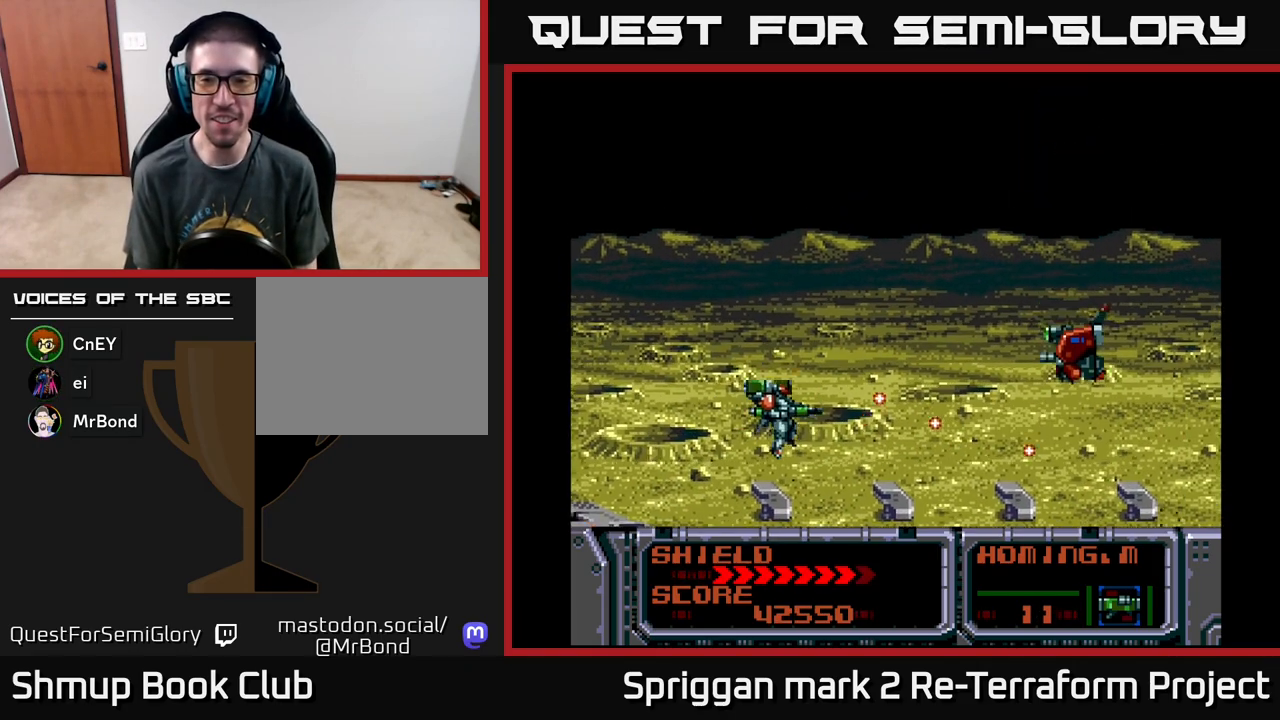
{"buttons": ["DPAD_LEFT"], "events": [[50, "A", "down"], [117, "A", "up"], [200, "A", "down"], [217, "DPAD_DOWN", "up"], [300, "A", "up"], [350, "A", "down"], [350, "DPAD_DOWN", "down"], [400, "DPAD_DOWN", "up"], [417, "DPAD_DOWN", "down"], [450, "A", "up"], [450, "DPAD_DOWN", "up"], [450, "DPAD_RIGHT", "up"], [467, "DPAD_LEFT", "down"]]}